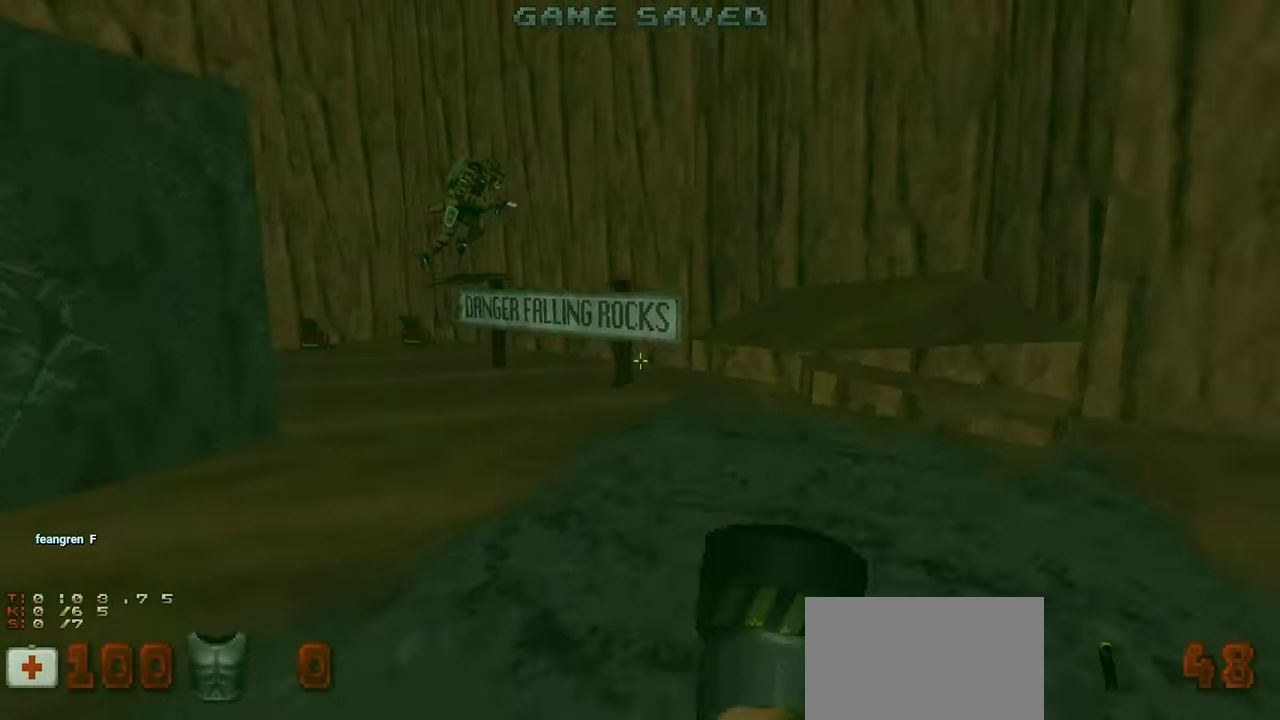
Gameplay with keyboard and mouse; each line is a JSON object with the keys and mouse buttons held at the frame after it. "events" lists presses ("down") and releases ("up") of "1", "2", "3", "4", "a", "alt", "c", "ctrl", "d", "e", "f", "q", "r", "s", "shift", "space", "tab", "v", "w", "x", "z" and "mouse_wheel" between this image and that frame as [ms after this image, input, new state], when the widget could be followed in between. "mouse_wheel" = the "wheel" button of the "mouse" list. No other keys are recorded. "wheel" means that the mouse wheel is clicked or scrolled. "mouse_move" is the direction in which the mouse moves at that frame (one of eight, or "still"), when it could be read.
{"keys": ["s"], "mouse": [], "mouse_move": "up-right", "events": [[50, "s", "down"], [300, "a", "up"]]}
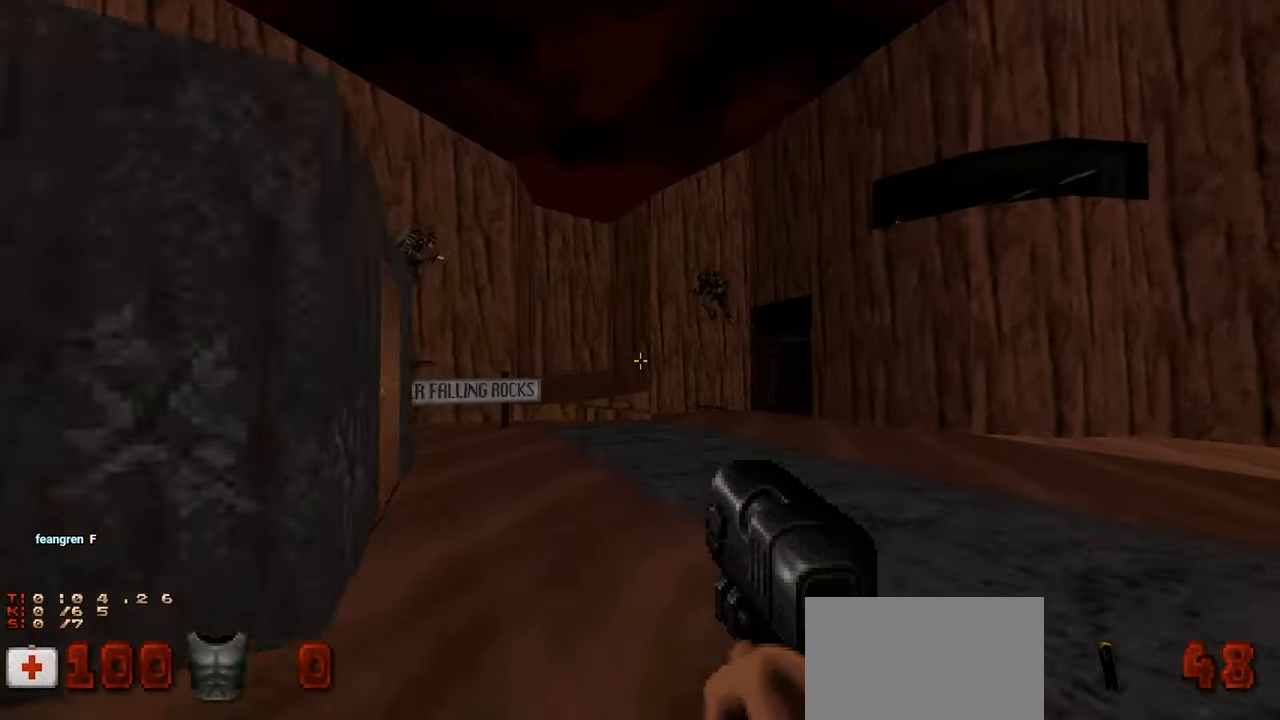
{"keys": ["d", "w"], "mouse": [], "mouse_move": "up-right", "events": [[67, "s", "up"], [500, "d", "down"], [500, "w", "down"]]}
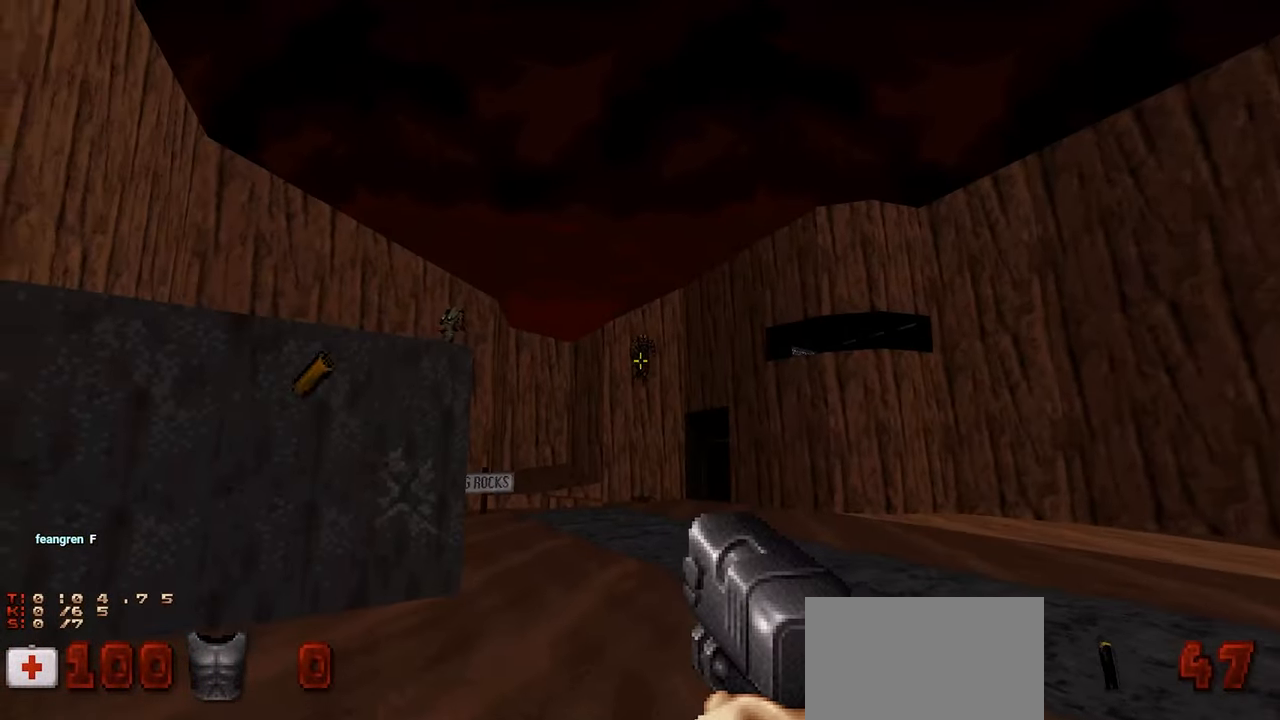
{"keys": [], "mouse": [], "mouse_move": "left", "events": [[50, "d", "up"], [50, "w", "up"], [367, "d", "down"], [367, "w", "down"], [467, "d", "up"], [467, "w", "up"]]}
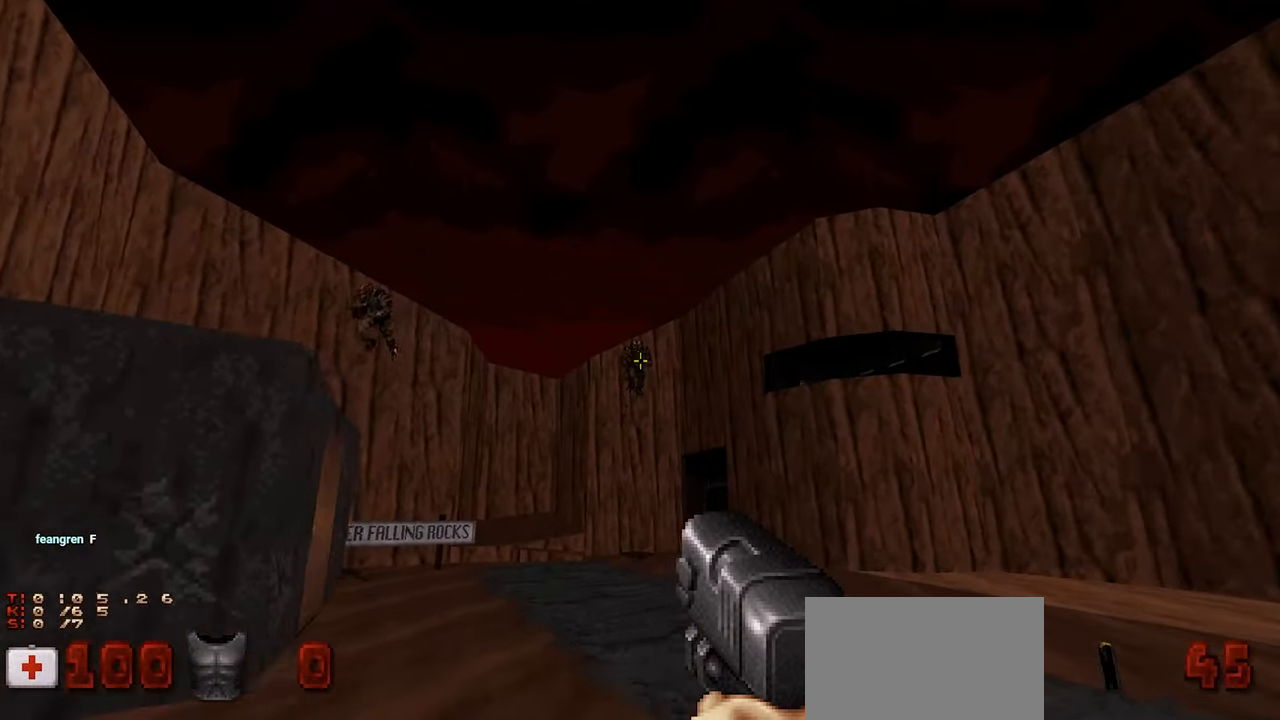
{"keys": ["d", "w"], "mouse": [], "mouse_move": "right", "events": [[400, "w", "down"], [450, "d", "down"]]}
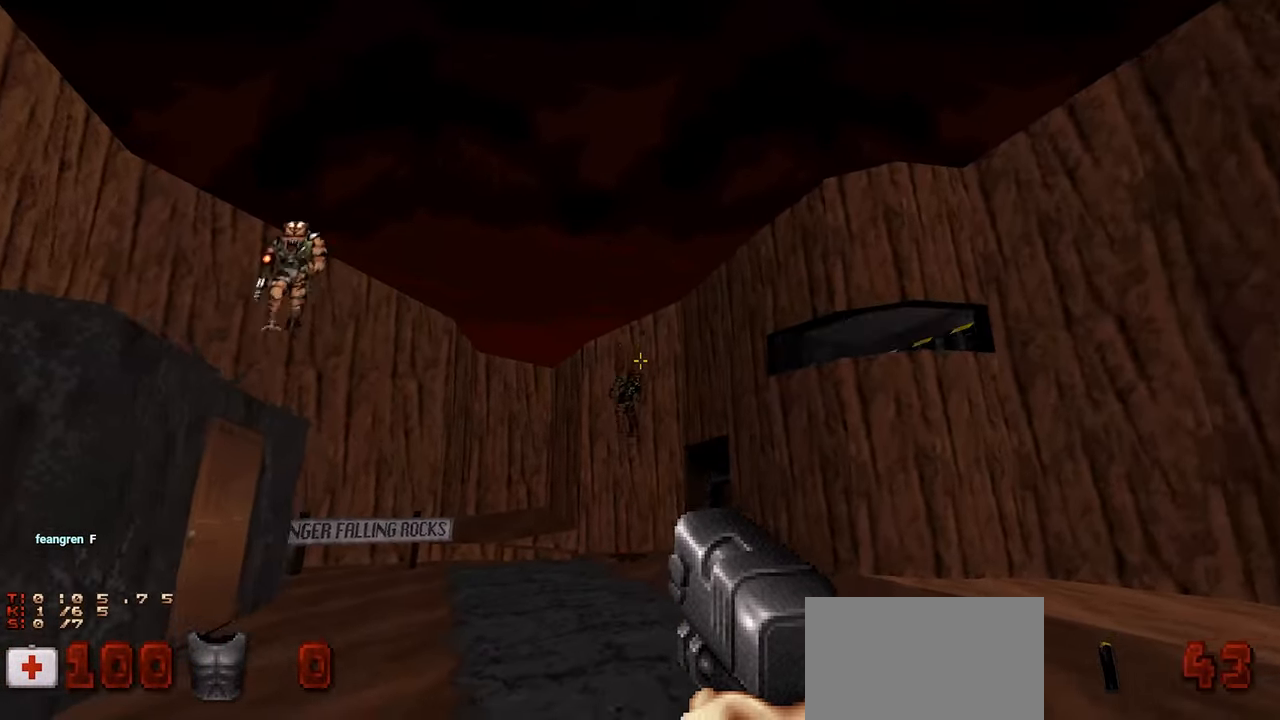
{"keys": [], "mouse": [], "mouse_move": "right", "events": [[67, "w", "up"], [167, "d", "up"], [217, "s", "down"], [317, "s", "up"]]}
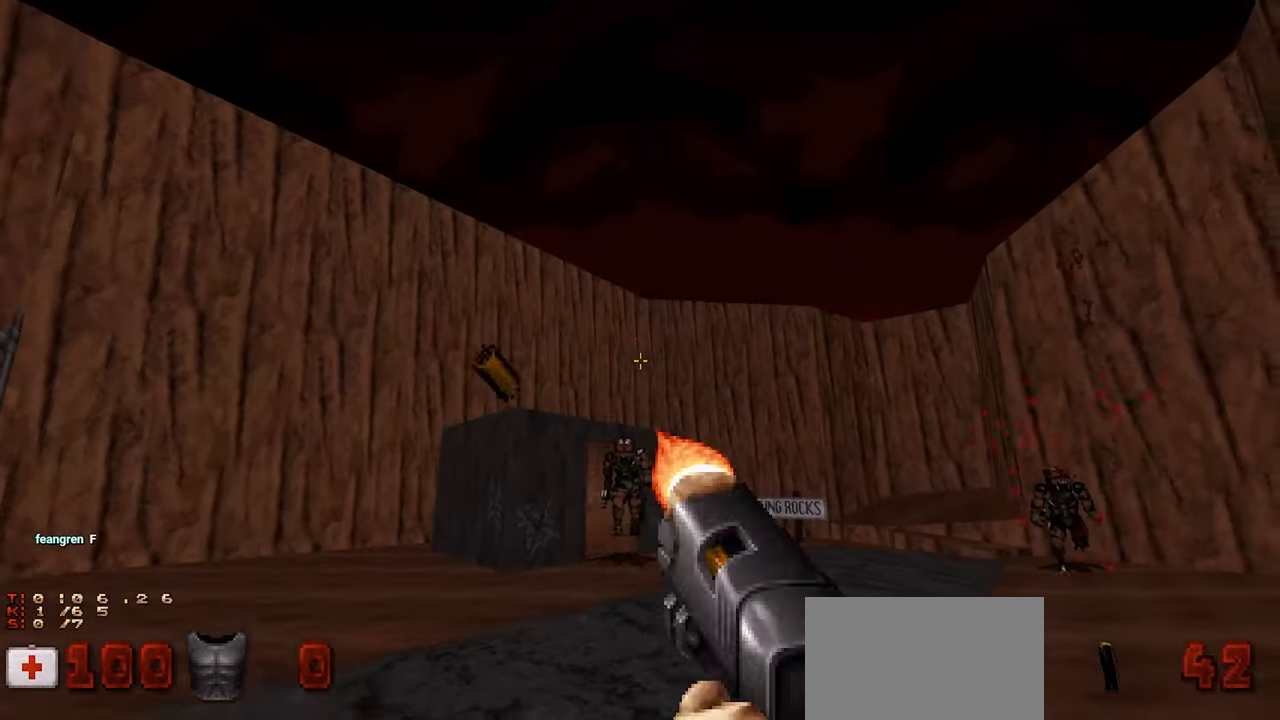
{"keys": [], "mouse": [], "mouse_move": "left", "events": [[183, "d", "down"], [267, "d", "up"]]}
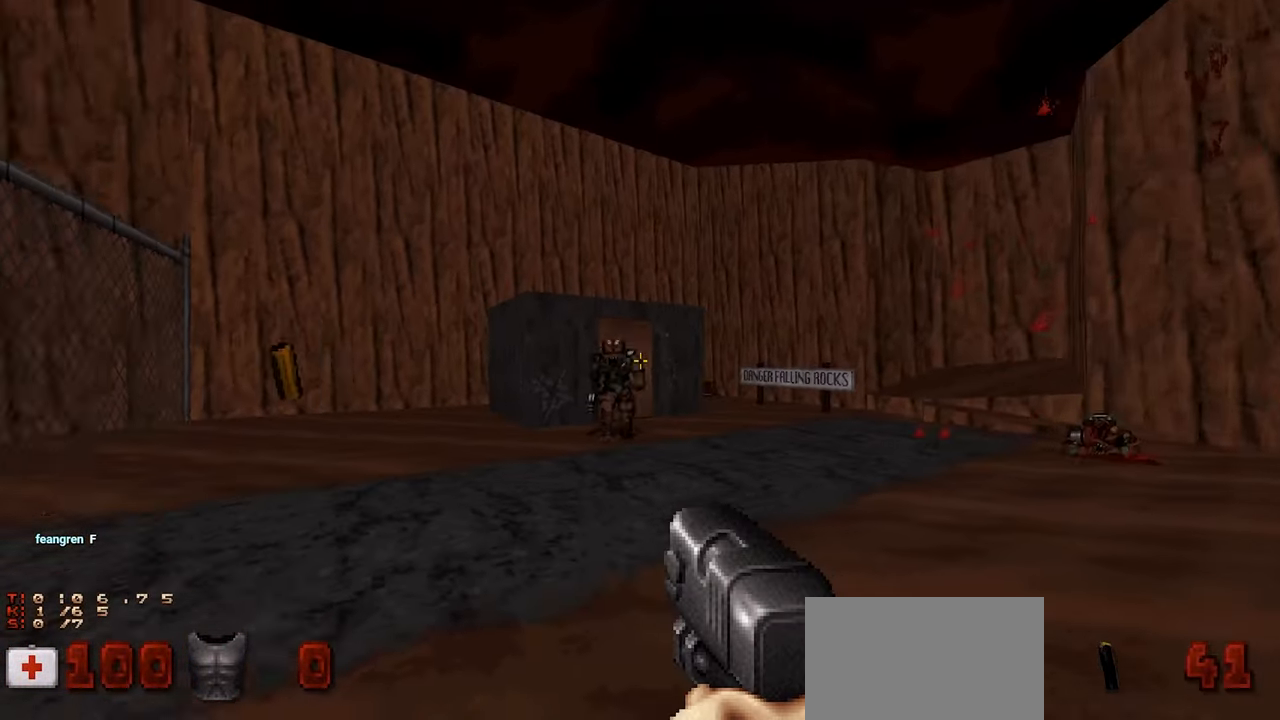
{"keys": [], "mouse": [], "mouse_move": "up-left", "events": [[250, "s", "down"], [333, "d", "down"], [333, "s", "up"], [433, "d", "up"]]}
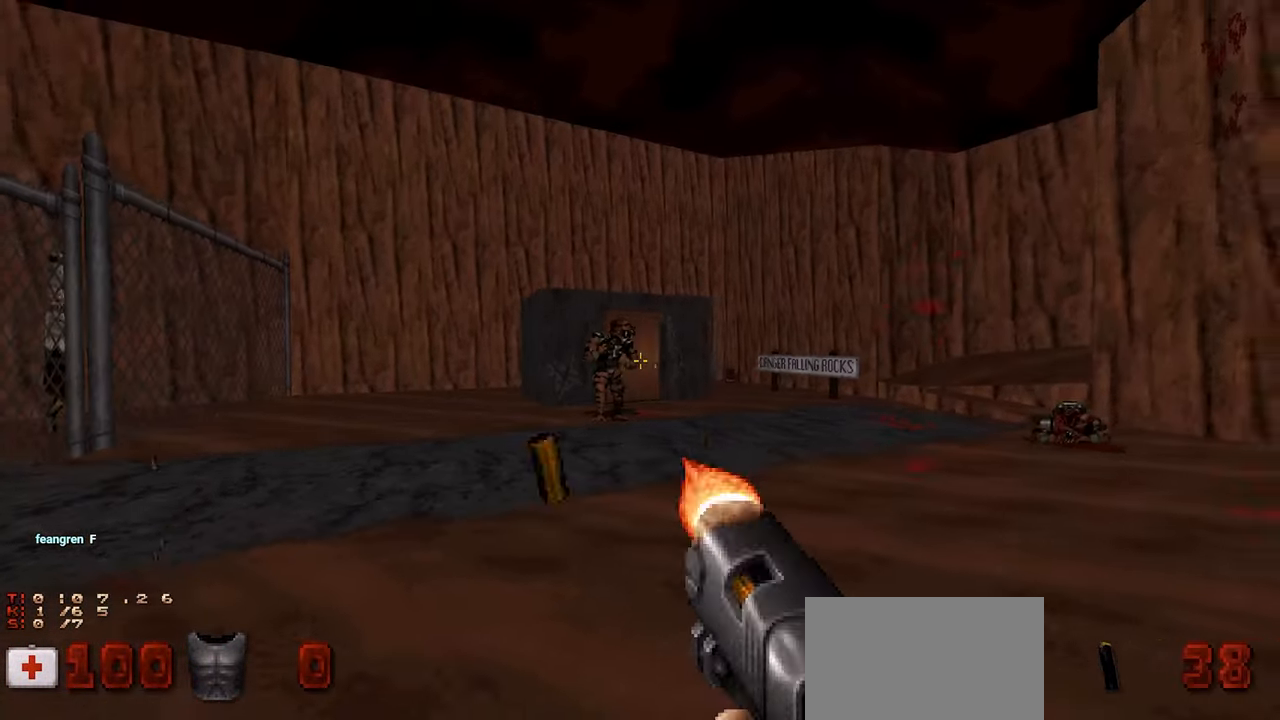
{"keys": ["d", "w"], "mouse": [], "mouse_move": "down", "events": [[217, "d", "down"], [217, "w", "down"]]}
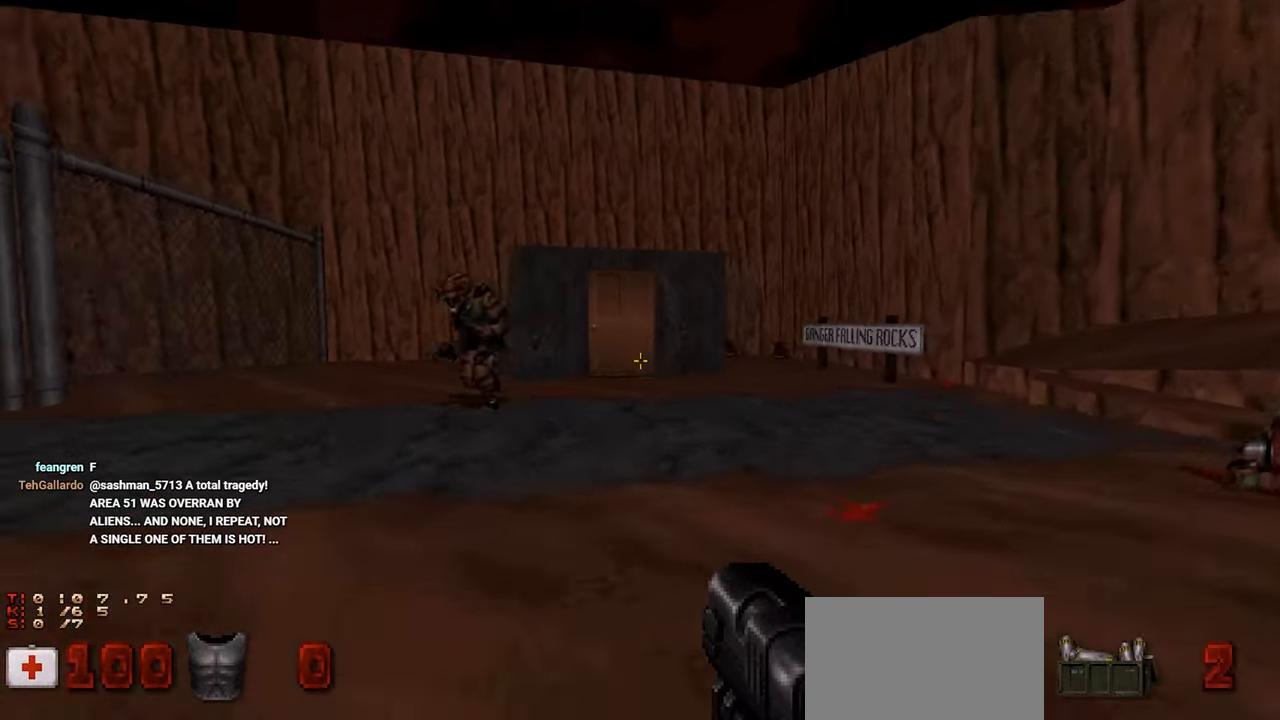
{"keys": ["w"], "mouse": [], "mouse_move": "left", "events": [[133, "d", "up"]]}
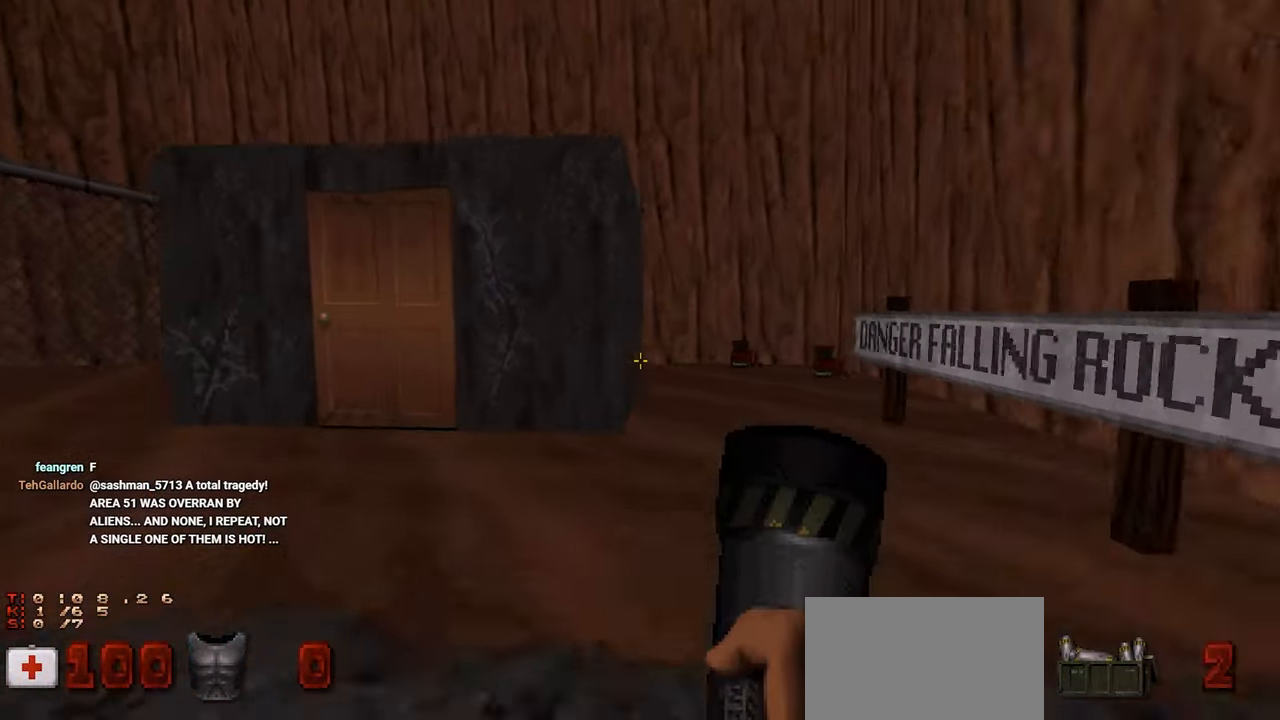
{"keys": ["d", "w"], "mouse": [], "mouse_move": "left", "events": [[100, "d", "down"]]}
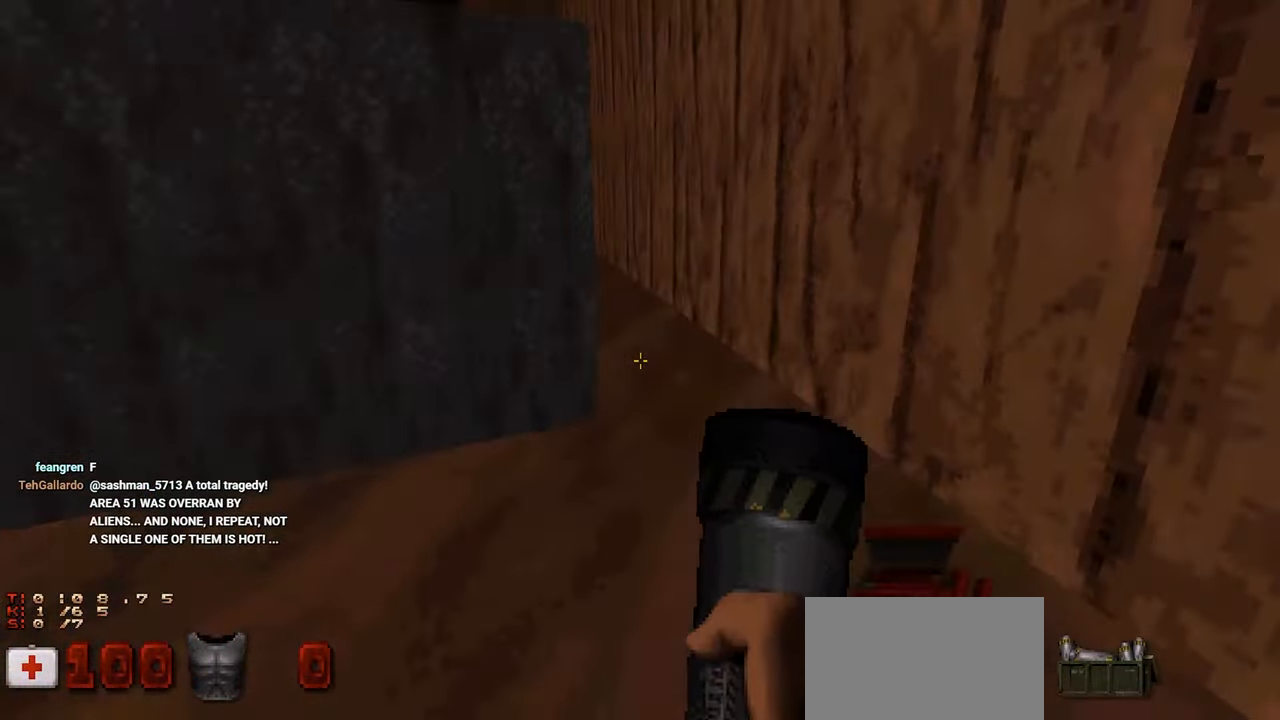
{"keys": [], "mouse": [], "mouse_move": "down-left", "events": [[267, "d", "up"], [400, "w", "up"]]}
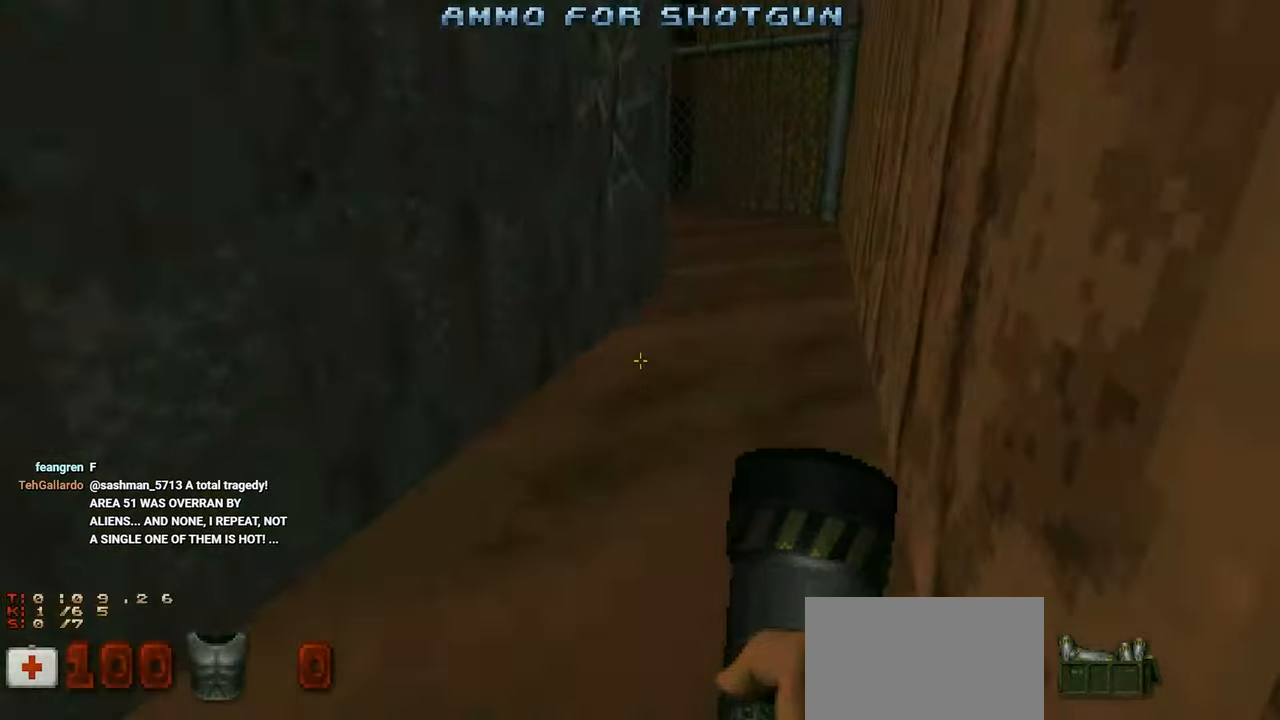
{"keys": ["d"], "mouse": [], "mouse_move": "down-left", "events": [[283, "d", "down"]]}
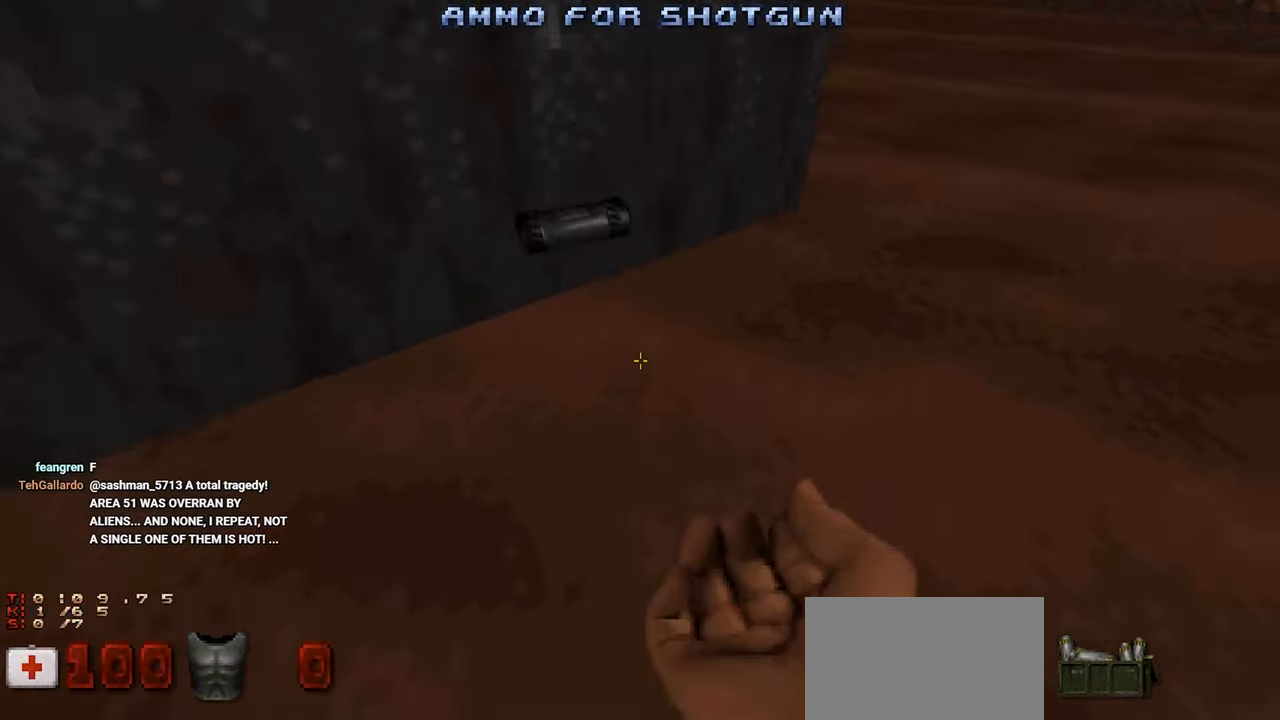
{"keys": ["d", "w"], "mouse": [], "mouse_move": "left", "events": [[17, "w", "down"]]}
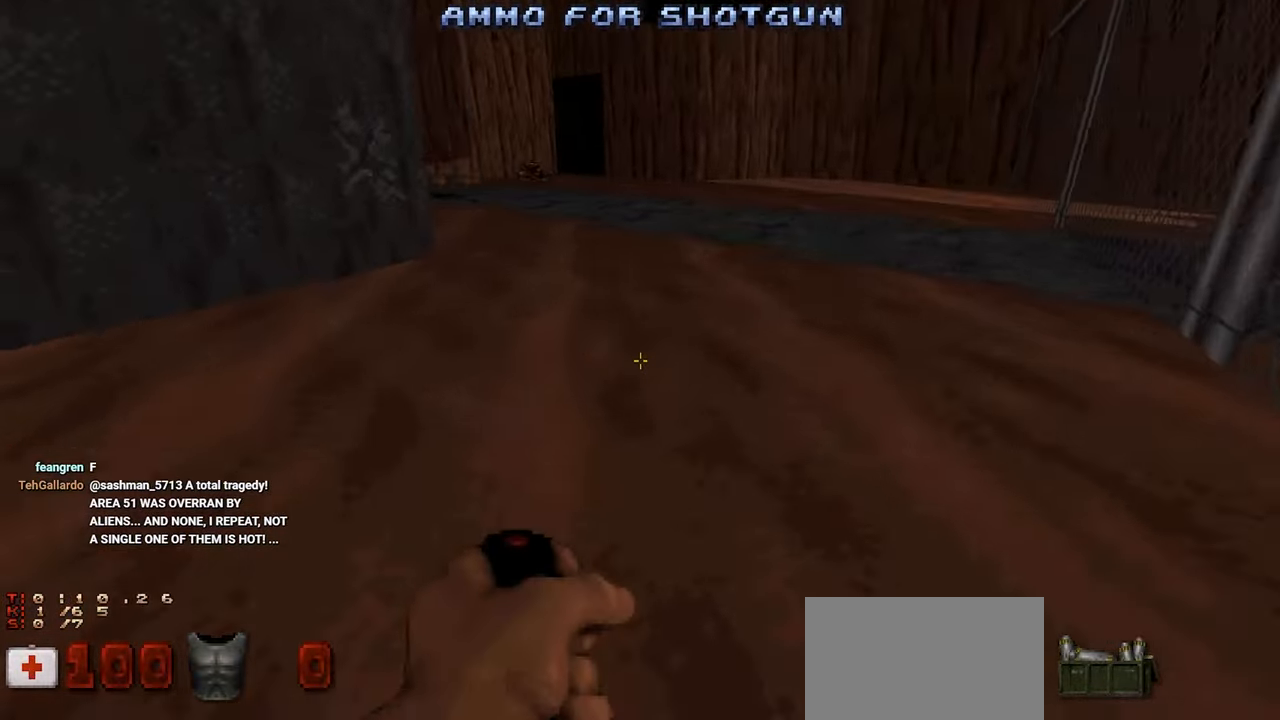
{"keys": ["d"], "mouse": [], "mouse_move": "left", "events": [[350, "w", "up"]]}
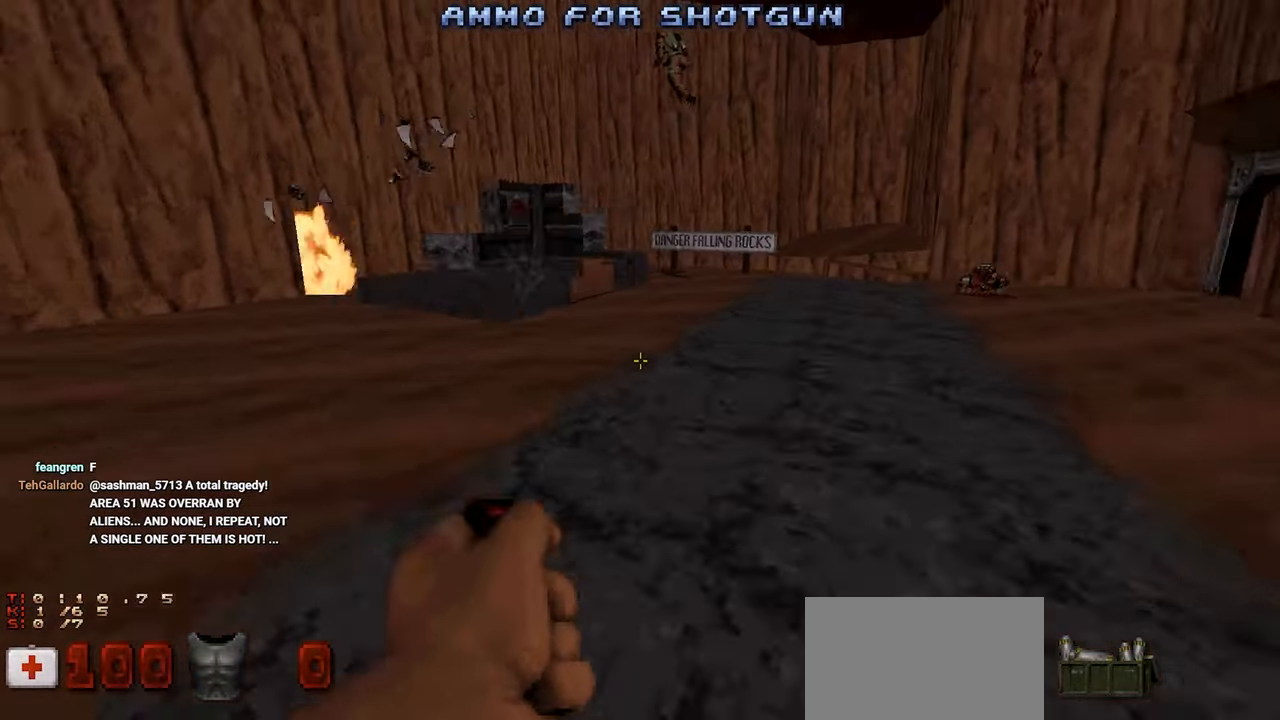
{"keys": [], "mouse": [], "mouse_move": "still", "events": [[100, "s", "down"], [233, "d", "up"], [283, "s", "up"]]}
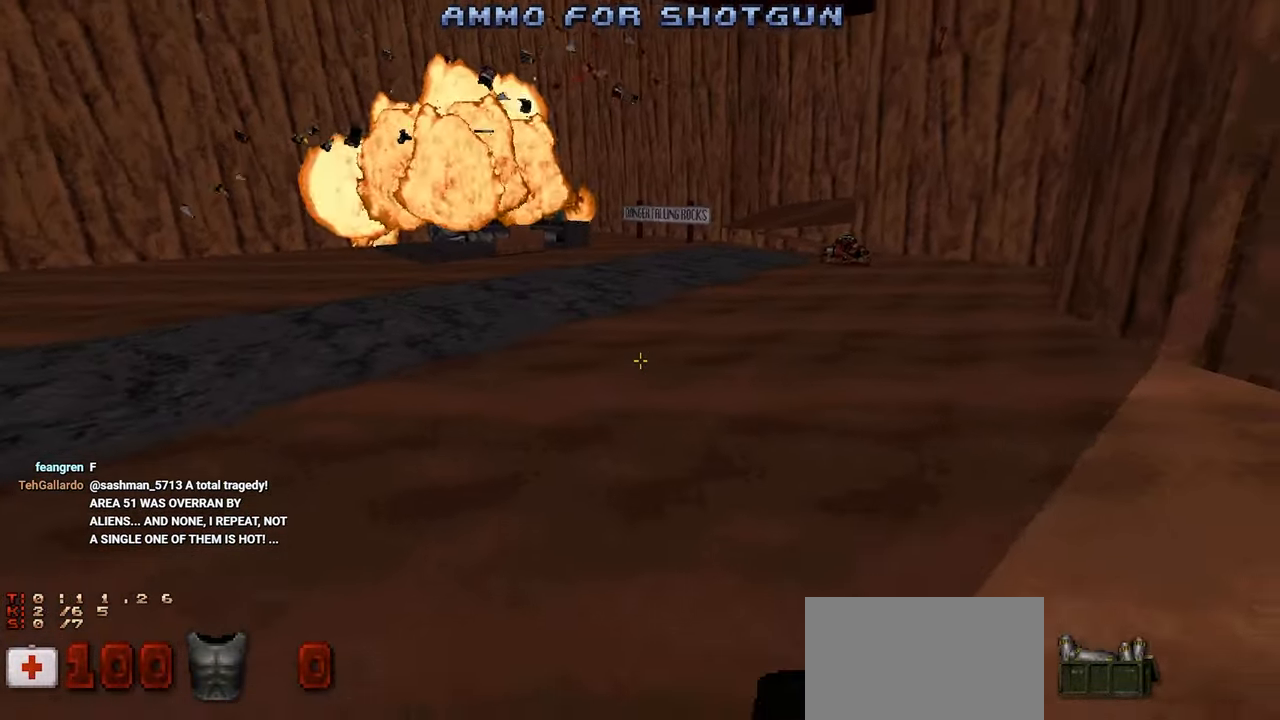
{"keys": [], "mouse": [], "mouse_move": "left", "events": [[100, "a", "down"], [250, "a", "up"], [400, "a", "down"], [400, "w", "down"], [483, "a", "up"], [483, "w", "up"]]}
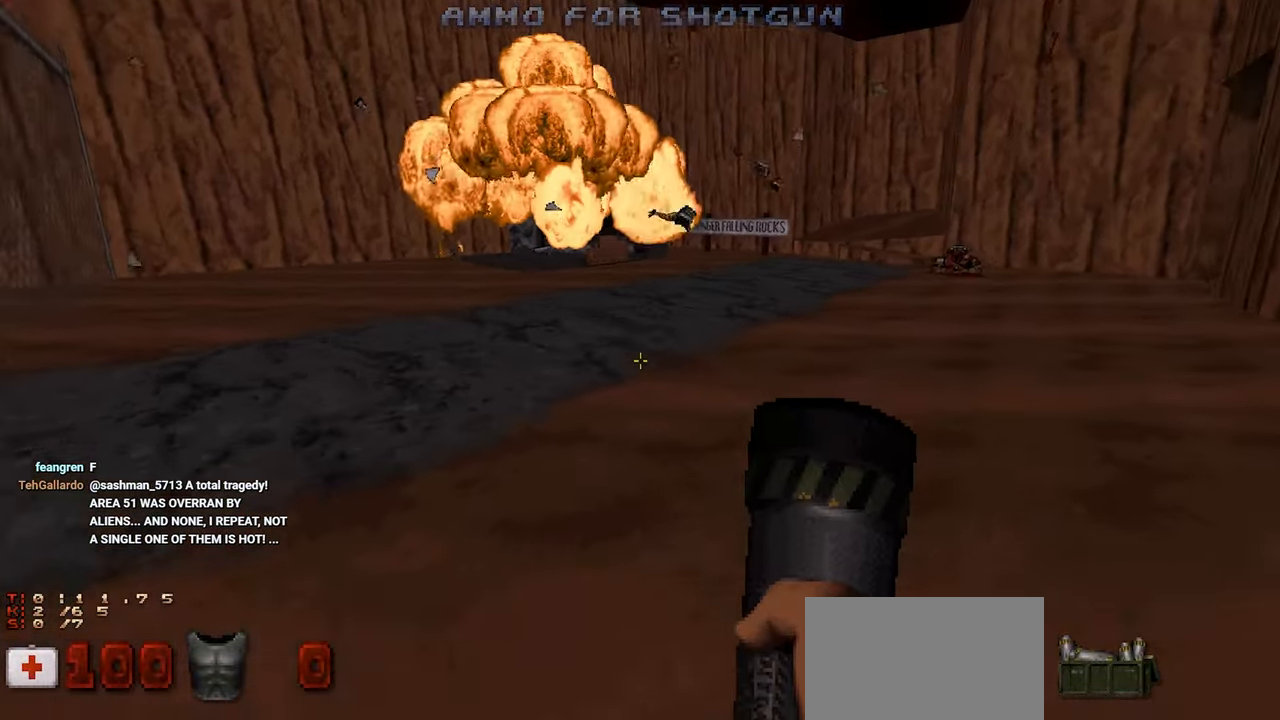
{"keys": ["a", "w"], "mouse": [], "mouse_move": "up-right", "events": [[117, "a", "down"], [117, "w", "down"], [167, "a", "up"], [167, "w", "up"], [300, "a", "down"], [300, "w", "down"], [350, "w", "up"], [400, "a", "up"], [500, "a", "down"], [500, "w", "down"]]}
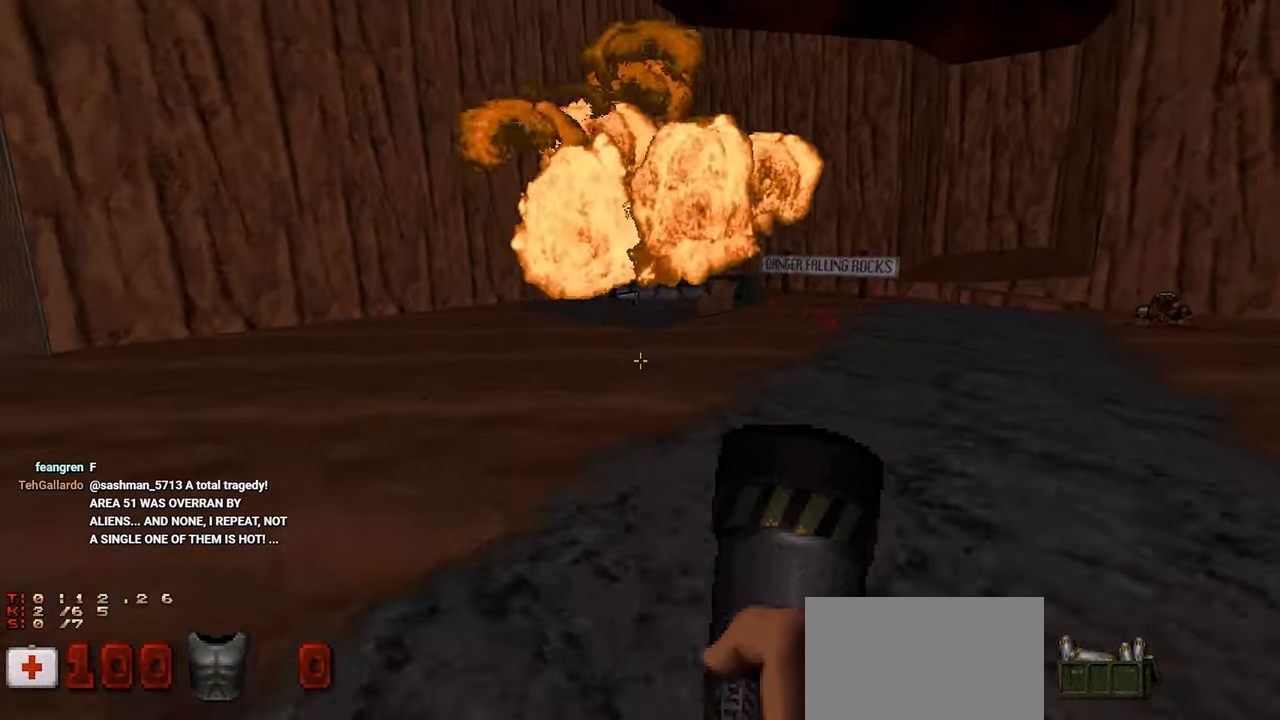
{"keys": ["w"], "mouse": [], "mouse_move": "up-right", "events": [[100, "a", "up"], [100, "w", "up"], [183, "w", "down"], [233, "a", "down"], [283, "a", "up"]]}
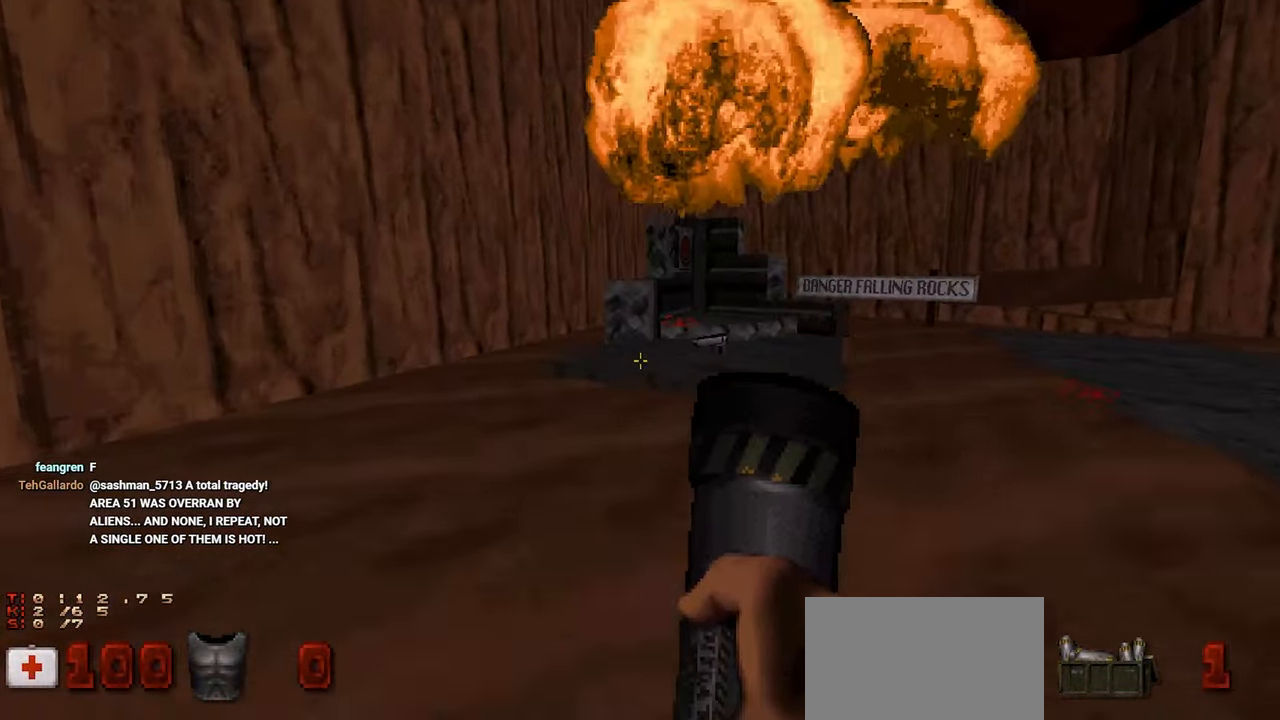
{"keys": [], "mouse": [], "mouse_move": "right", "events": [[67, "d", "down"], [200, "d", "up"], [283, "a", "down"], [333, "a", "up"], [383, "w", "up"]]}
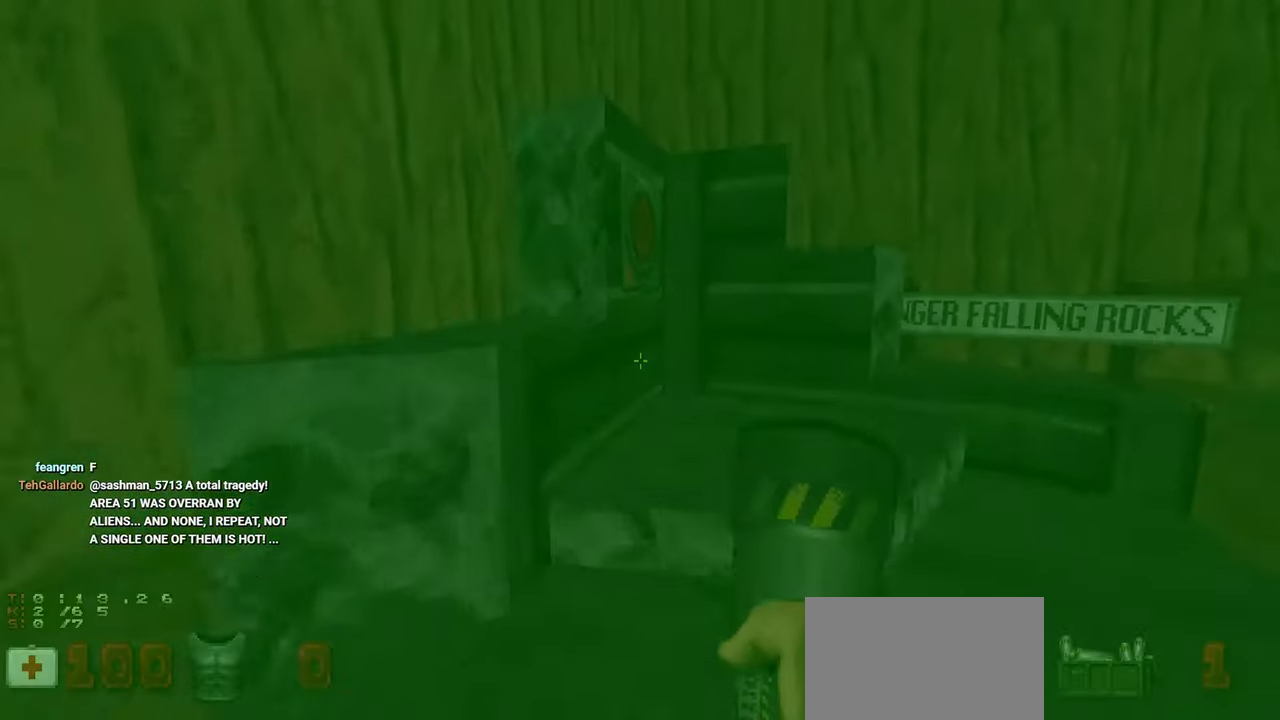
{"keys": [], "mouse": [], "mouse_move": "right", "events": [[33, "d", "down"], [33, "w", "down"], [83, "d", "up"], [117, "w", "up"], [317, "e", "down"], [367, "e", "up"]]}
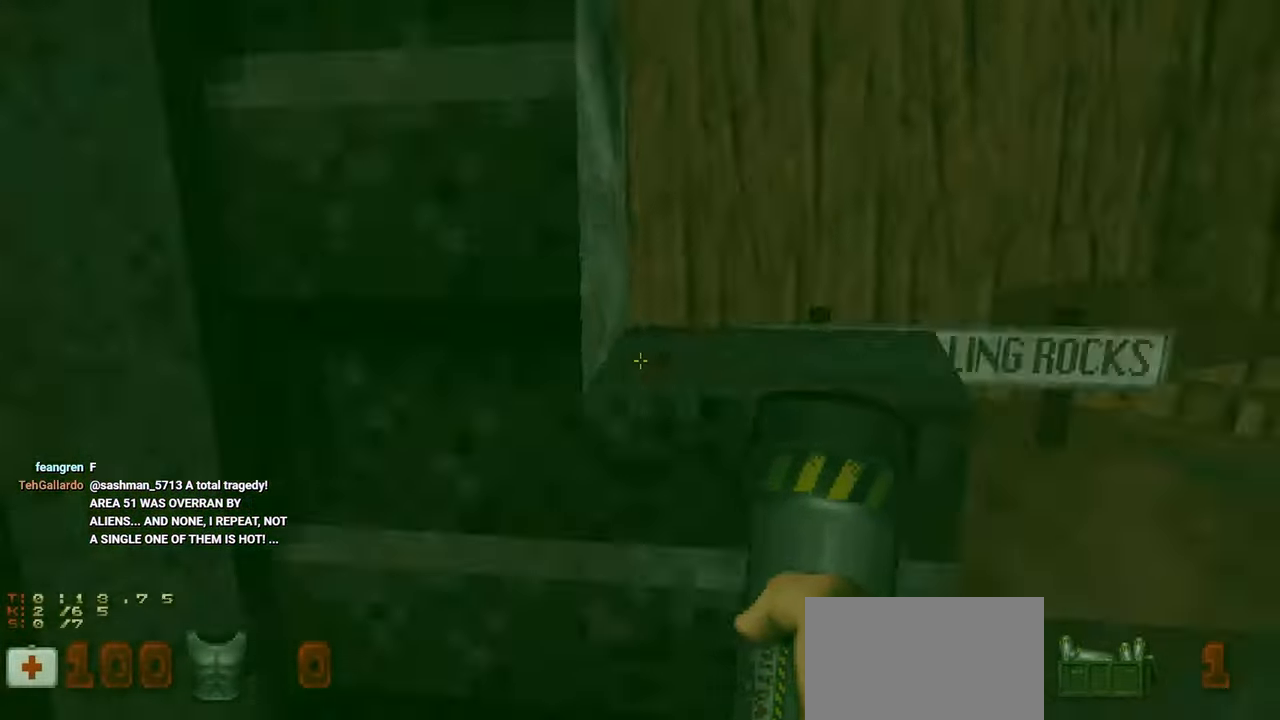
{"keys": ["a", "w"], "mouse": [], "mouse_move": "up-left", "events": [[133, "d", "down"], [133, "w", "down"], [417, "d", "up"], [467, "a", "down"]]}
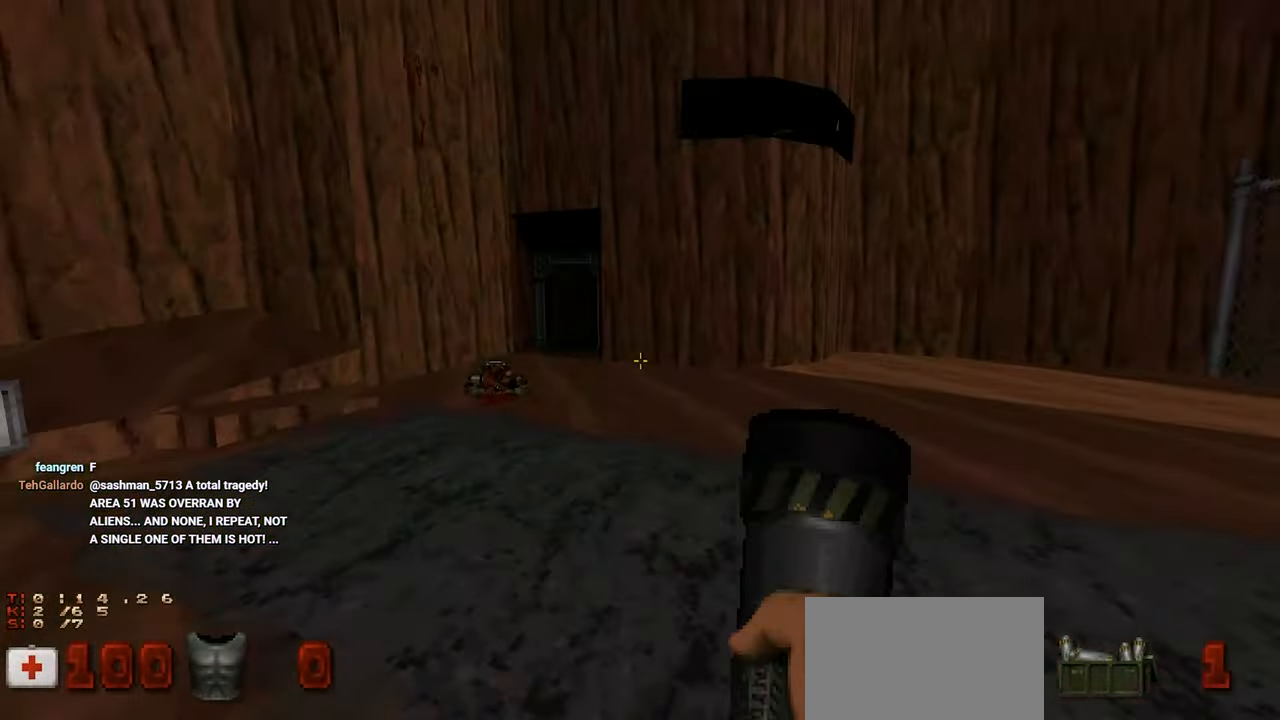
{"keys": ["d"], "mouse": [], "mouse_move": "right"}
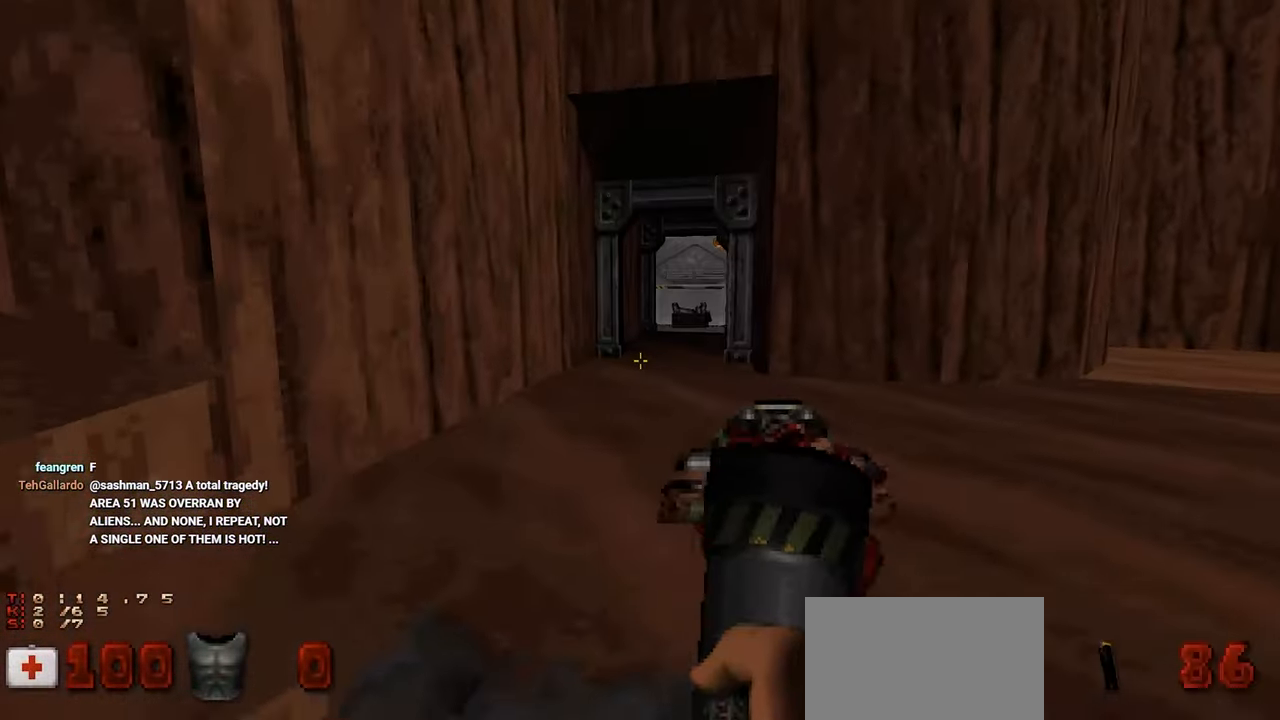
{"keys": ["w"], "mouse": [], "mouse_move": "right", "events": [[67, "d", "up"], [167, "w", "down"]]}
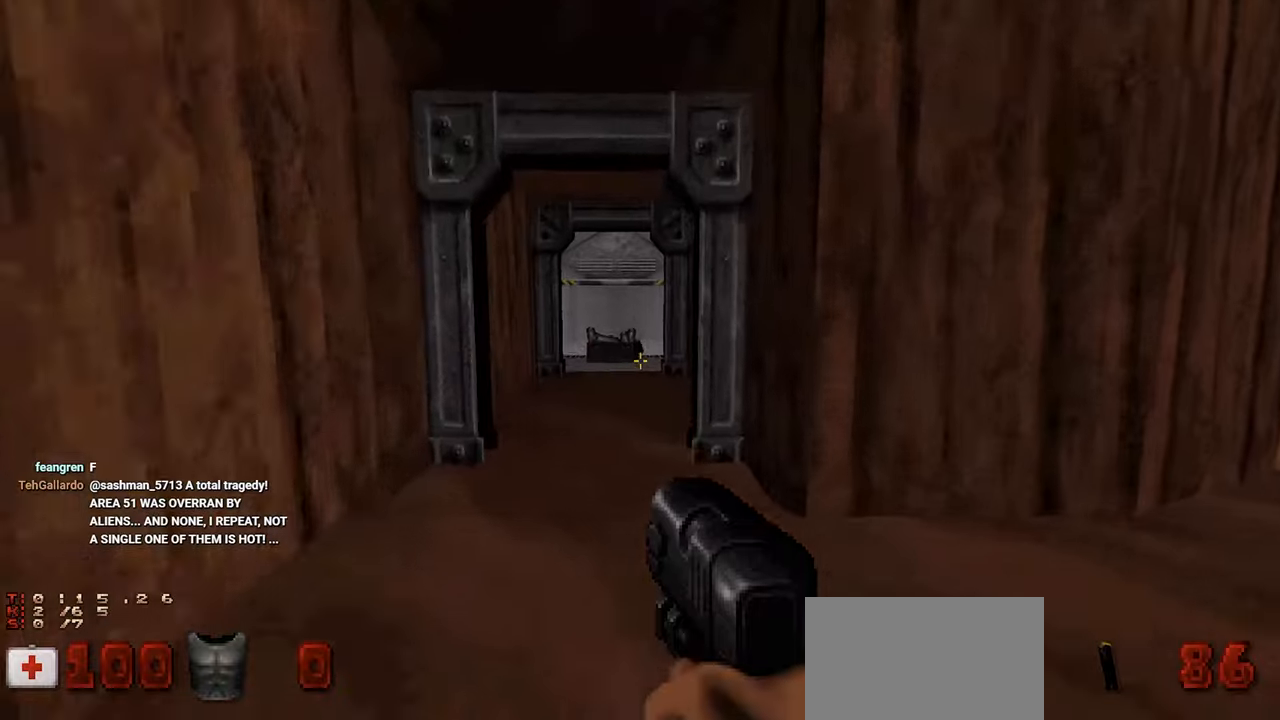
{"keys": ["w"], "mouse": [], "mouse_move": "right", "events": [[367, "a", "down"], [467, "a", "up"]]}
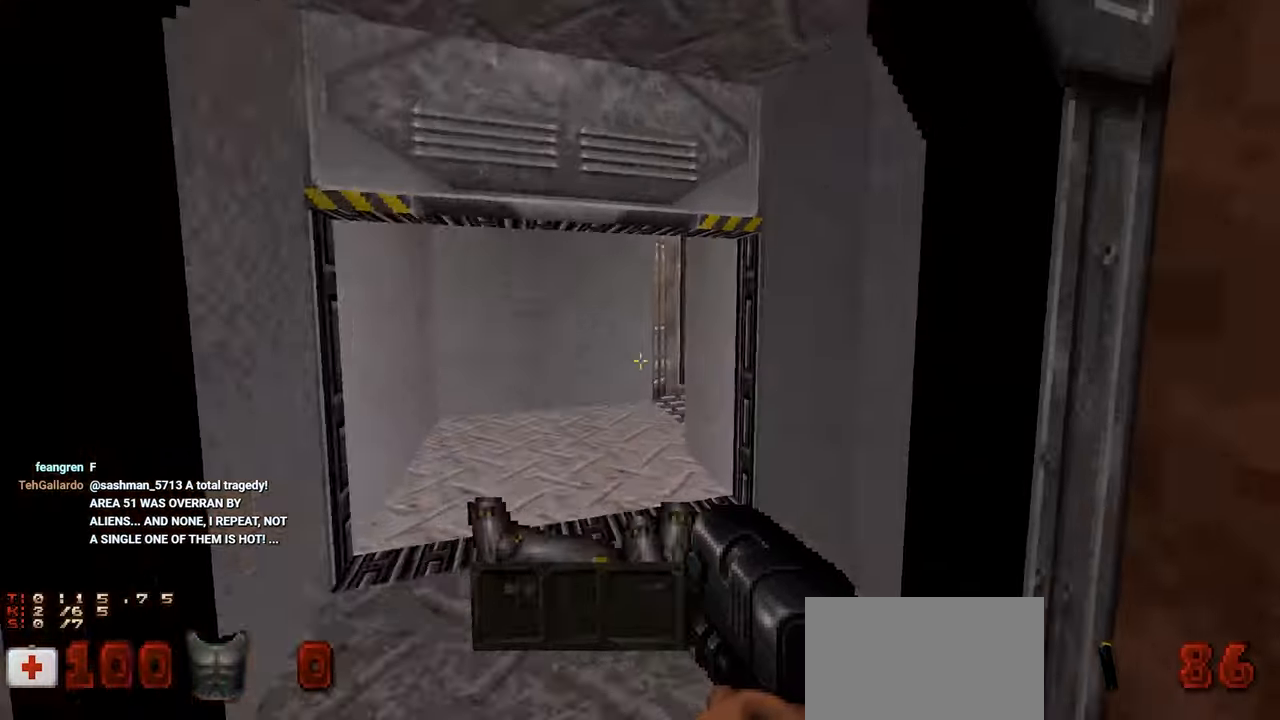
{"keys": [], "mouse": [], "mouse_move": "right", "events": [[50, "w", "up"], [283, "a", "down"], [383, "w", "down"], [483, "a", "up"], [483, "w", "up"]]}
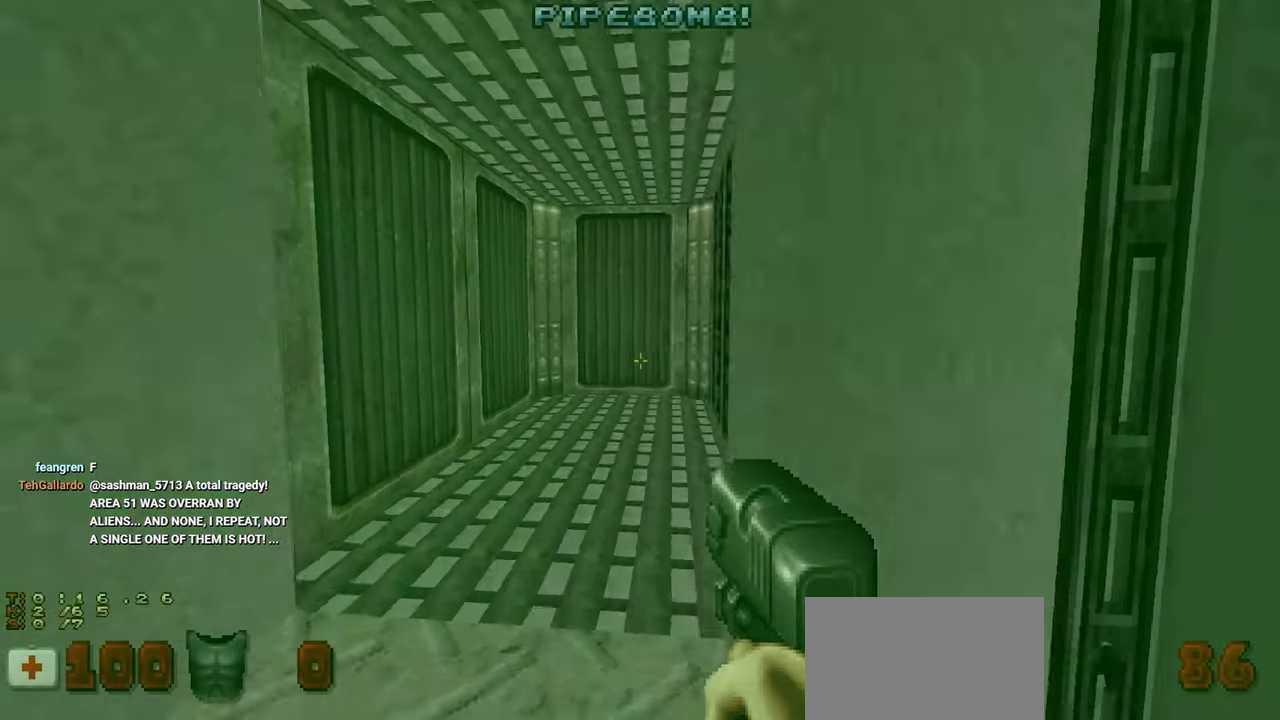
{"keys": [], "mouse": [], "mouse_move": "still", "events": [[133, "w", "down"], [267, "w", "up"]]}
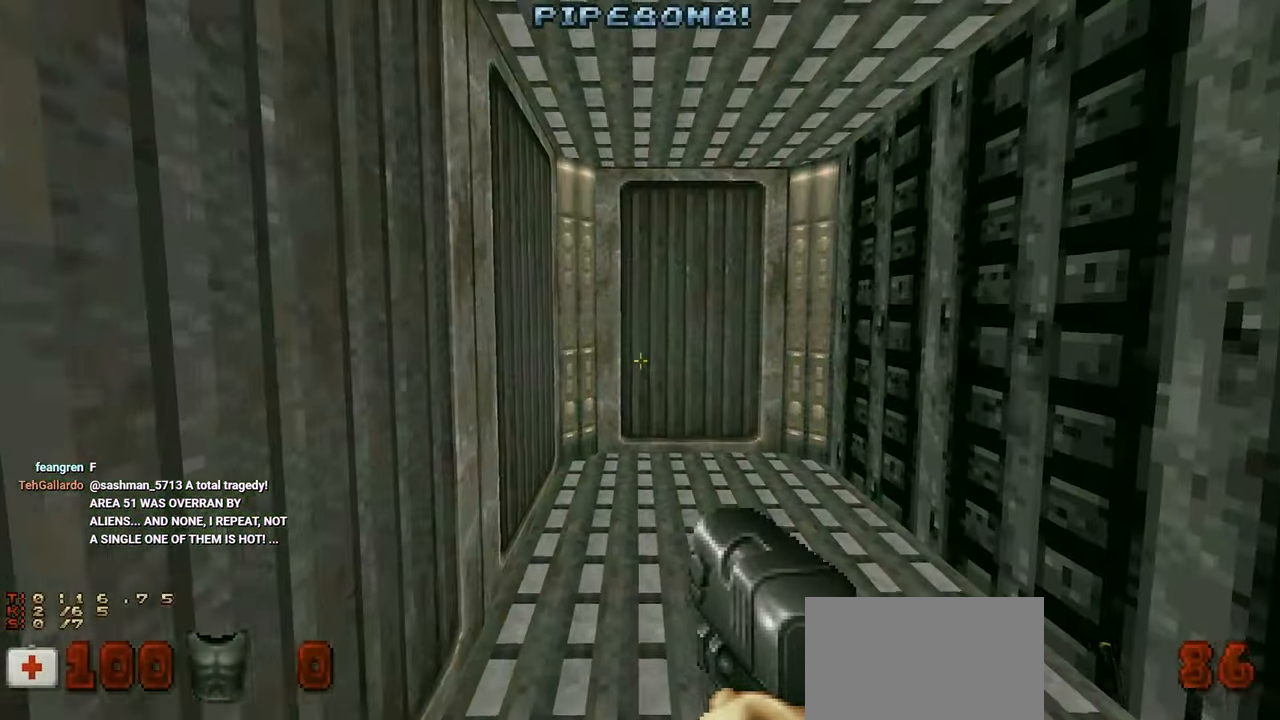
{"keys": [], "mouse": [], "mouse_move": "still", "events": [[50, "w", "down"], [183, "w", "up"], [233, "e", "down"], [333, "e", "up"], [417, "a", "down"], [417, "s", "down"], [467, "a", "up"], [467, "s", "up"]]}
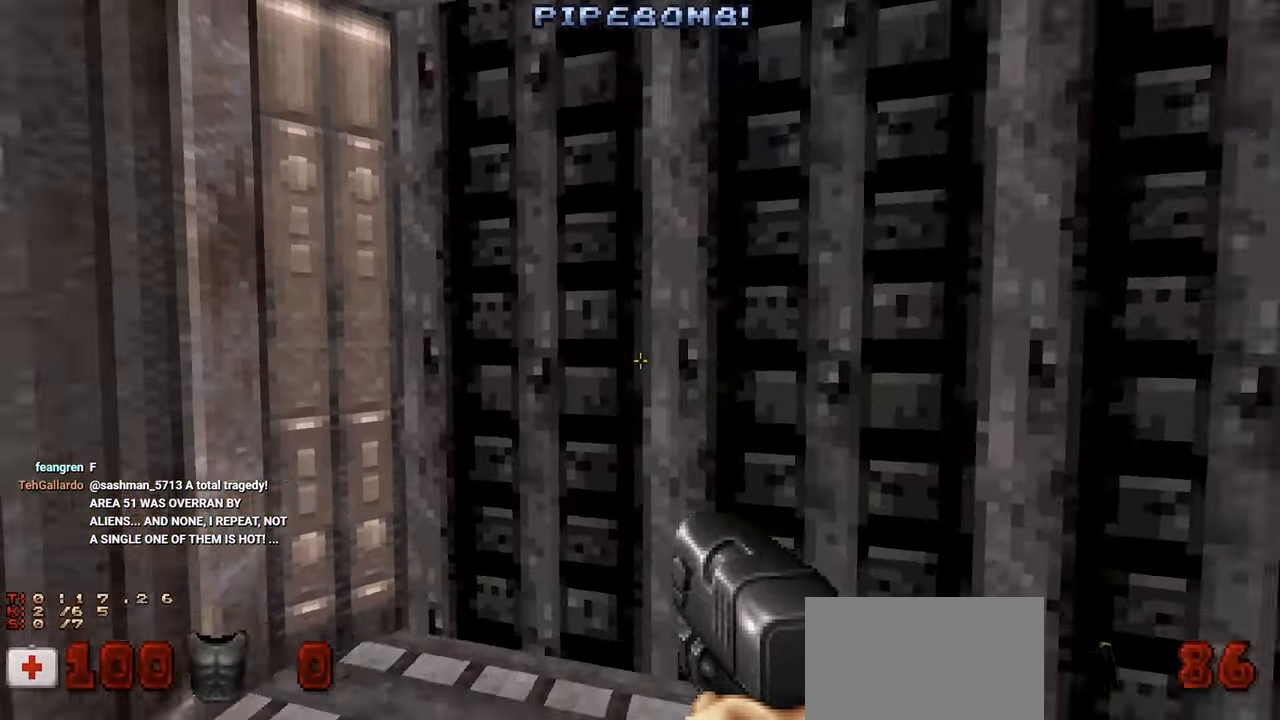
{"keys": ["w"], "mouse": [], "mouse_move": "still", "events": [[483, "w", "down"]]}
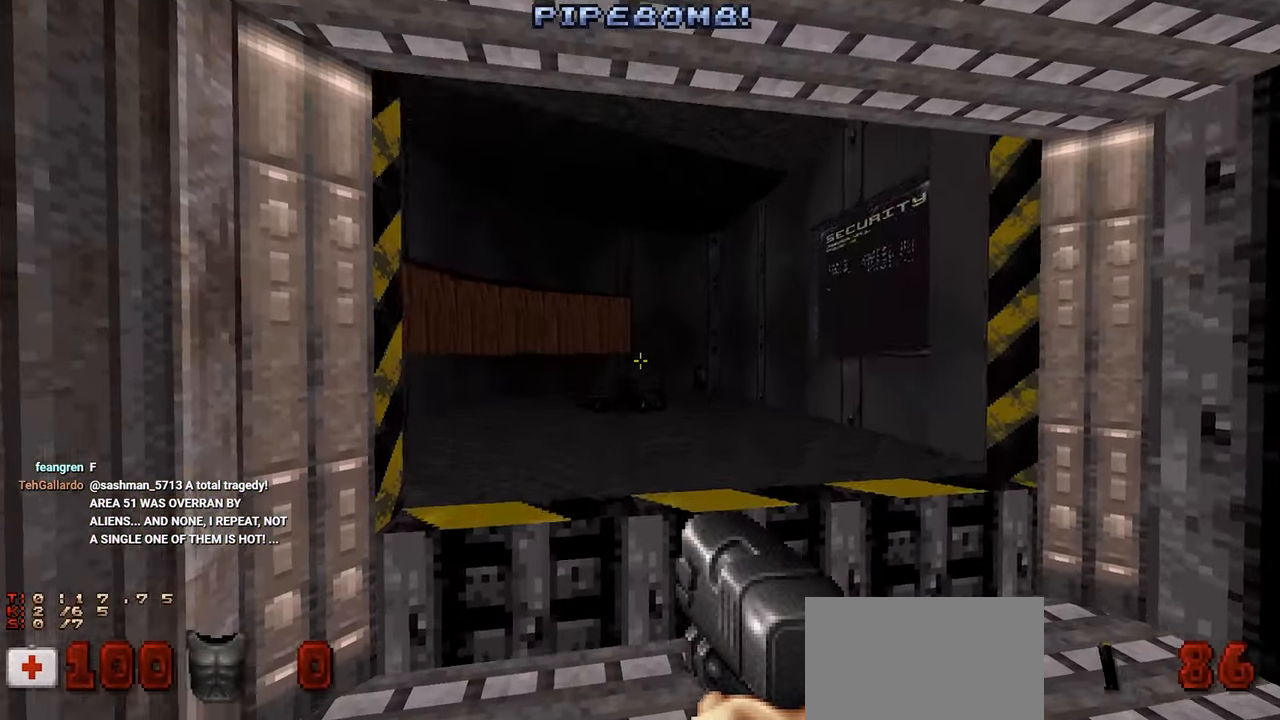
{"keys": [], "mouse": [], "mouse_move": "left", "events": [[400, "w", "up"]]}